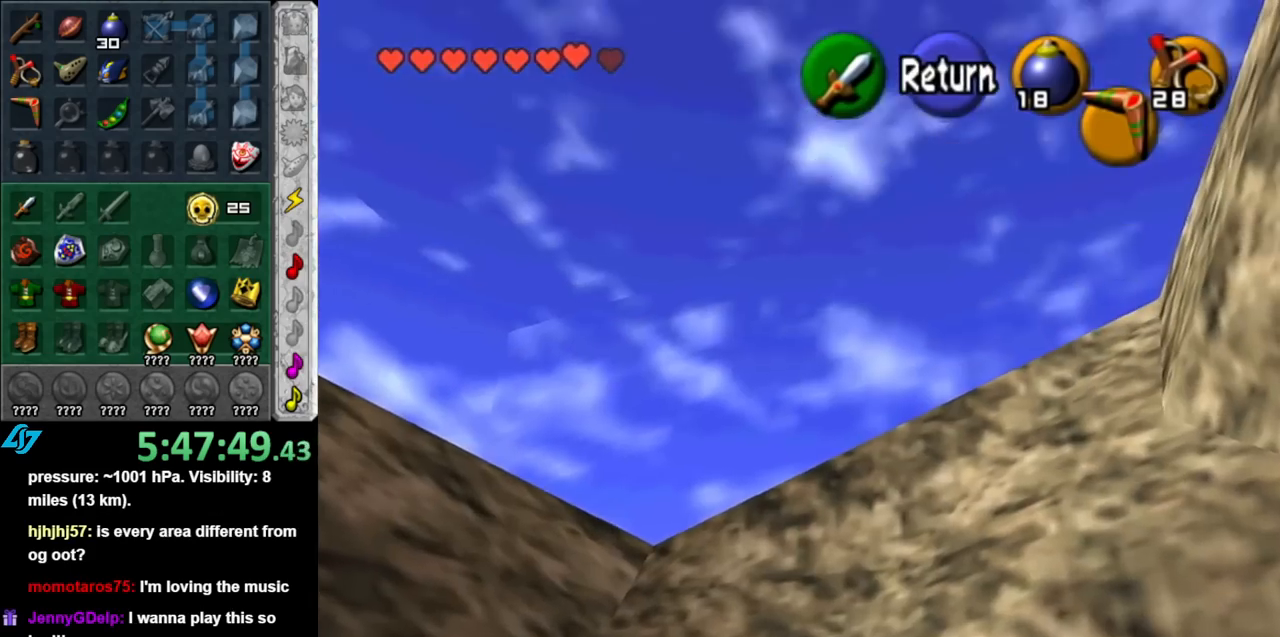
Gameplay with a controller (Nintendo layout); each line is a JSON object with the inputs held at the frame after it. "events" lists button and stick changes between this image and that frame as [ms after this image, input, new state], when the widget could be followed in between. Not read: L3 R3.
{"buttons": [], "left_stick": "down-left", "right_stick": "center", "events": [[33, "left_stick", "down-left"]]}
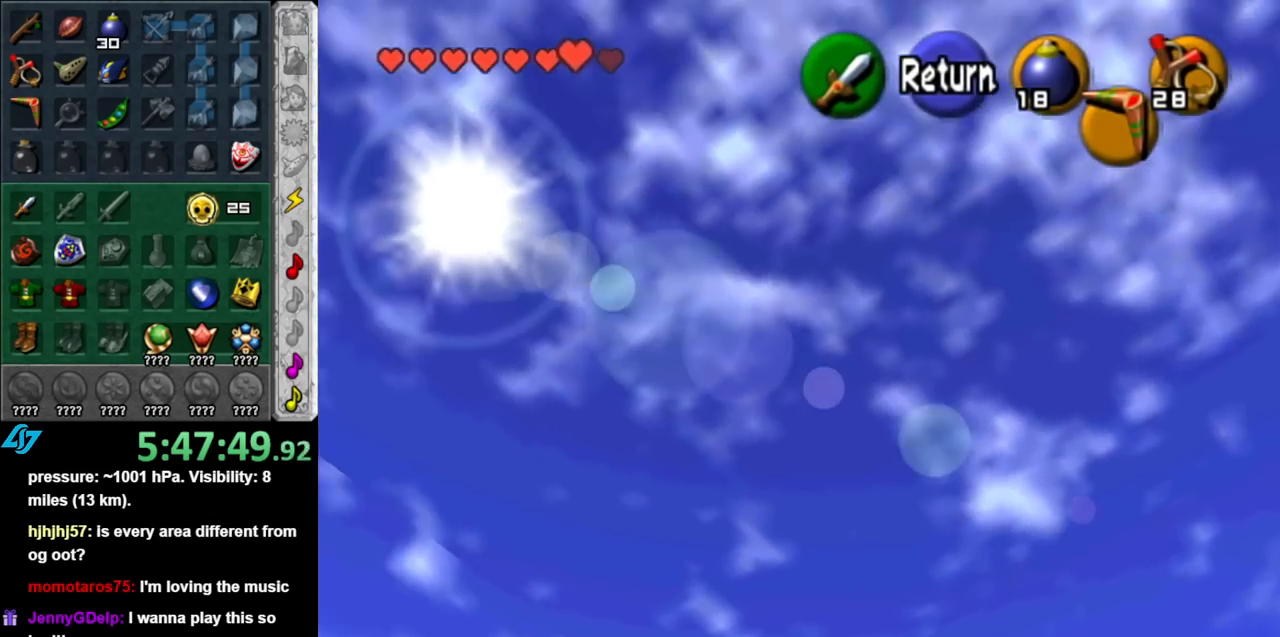
{"buttons": [], "left_stick": "down", "right_stick": "center", "events": [[467, "left_stick", "down"]]}
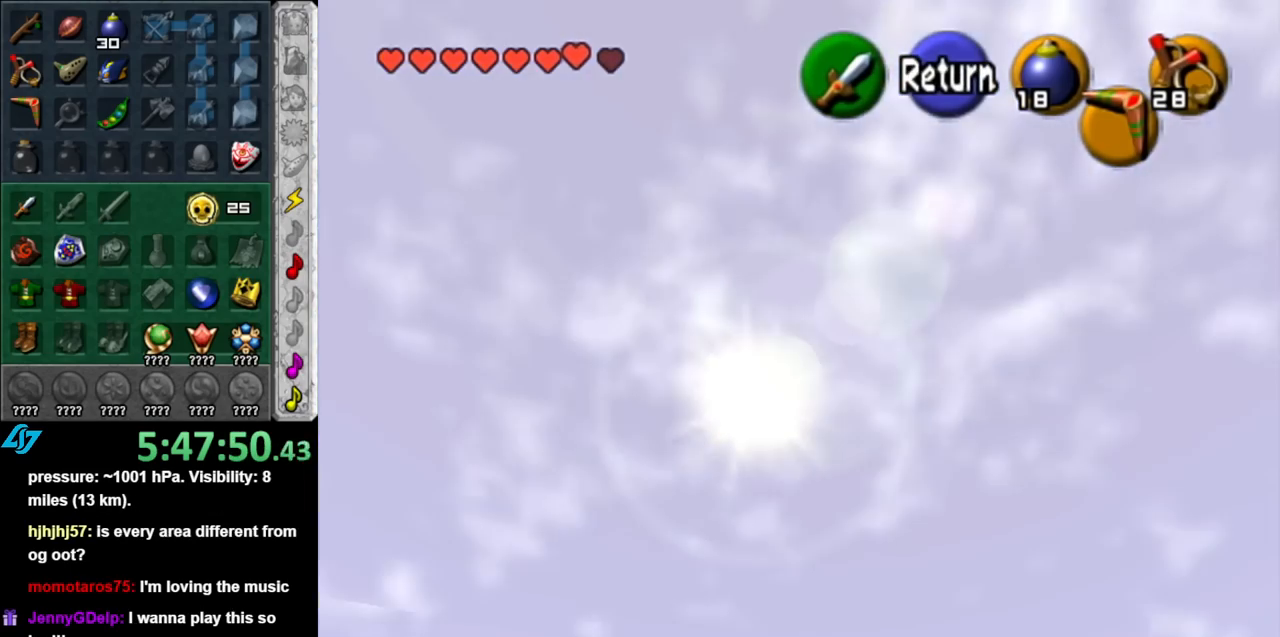
{"buttons": [], "left_stick": "down", "right_stick": "center", "events": []}
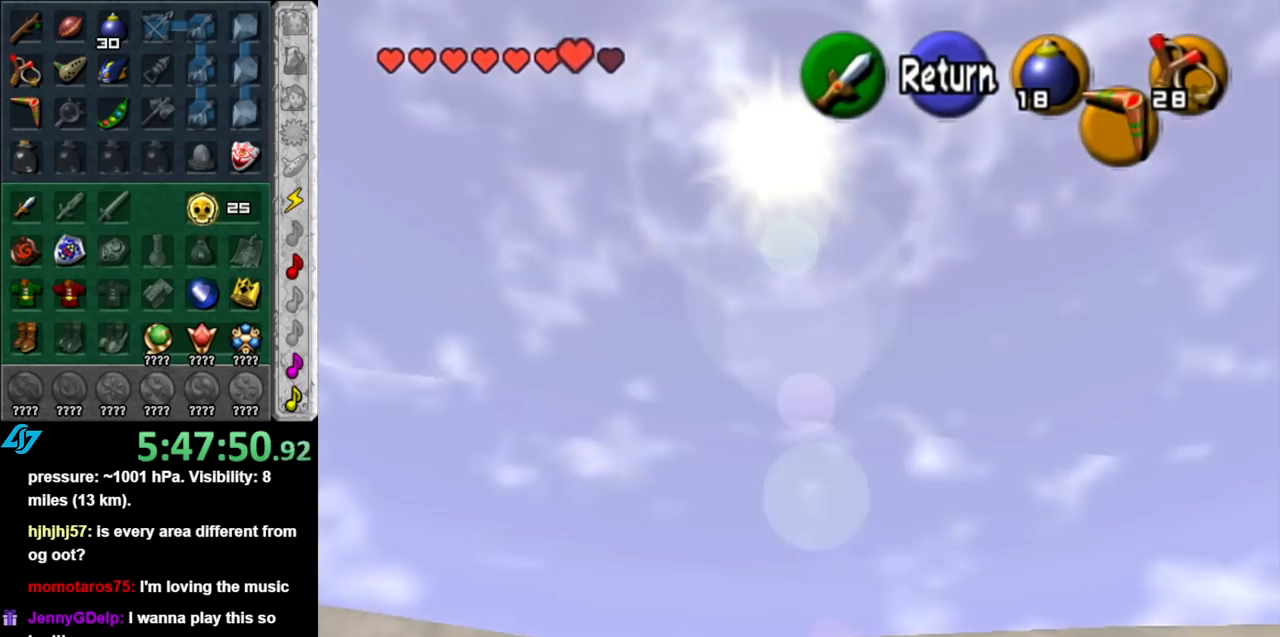
{"buttons": [], "left_stick": "down", "right_stick": "center", "events": []}
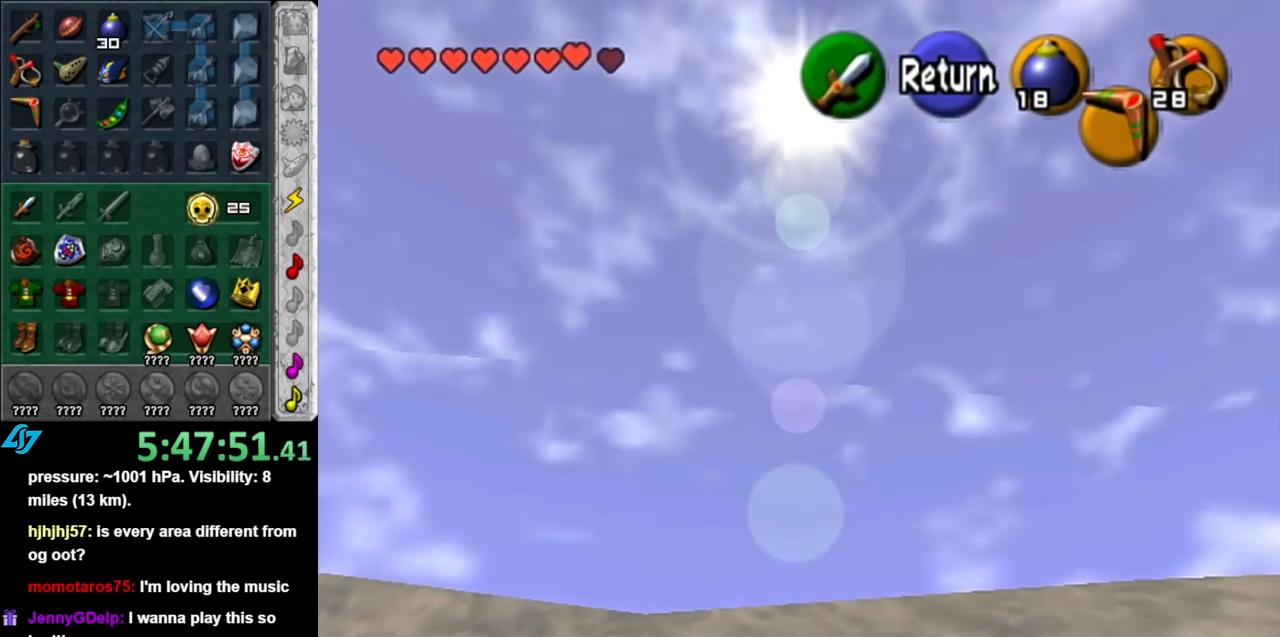
{"buttons": [], "left_stick": "down", "right_stick": "center", "events": []}
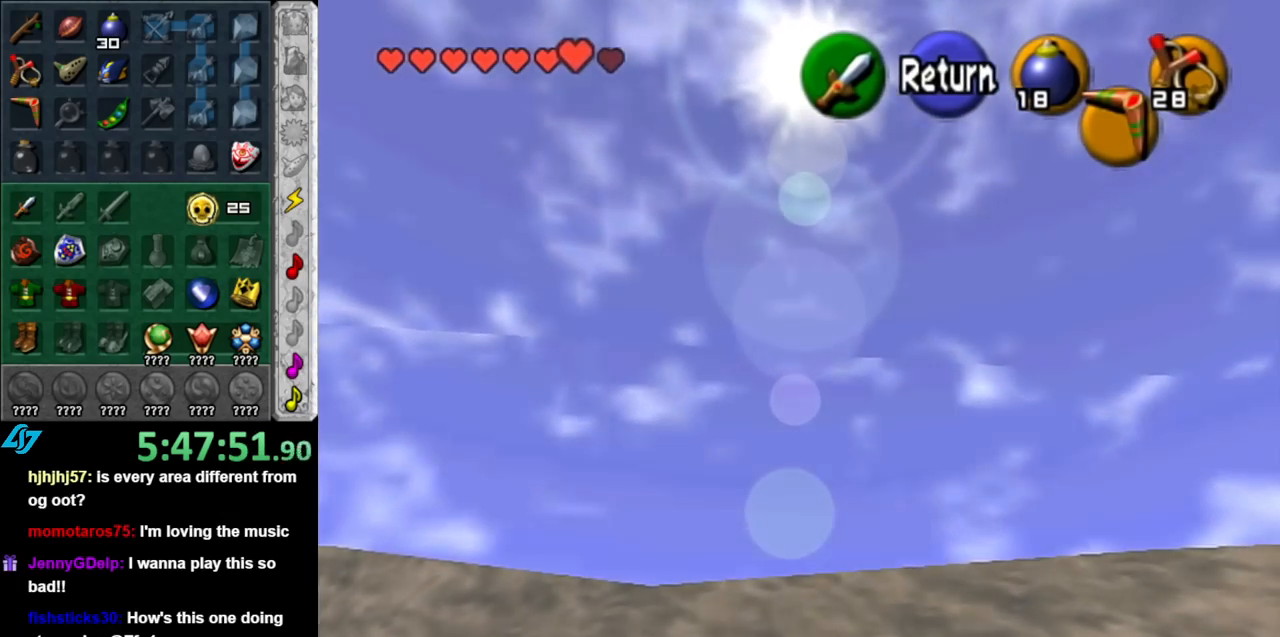
{"buttons": [], "left_stick": "down", "right_stick": "center", "events": []}
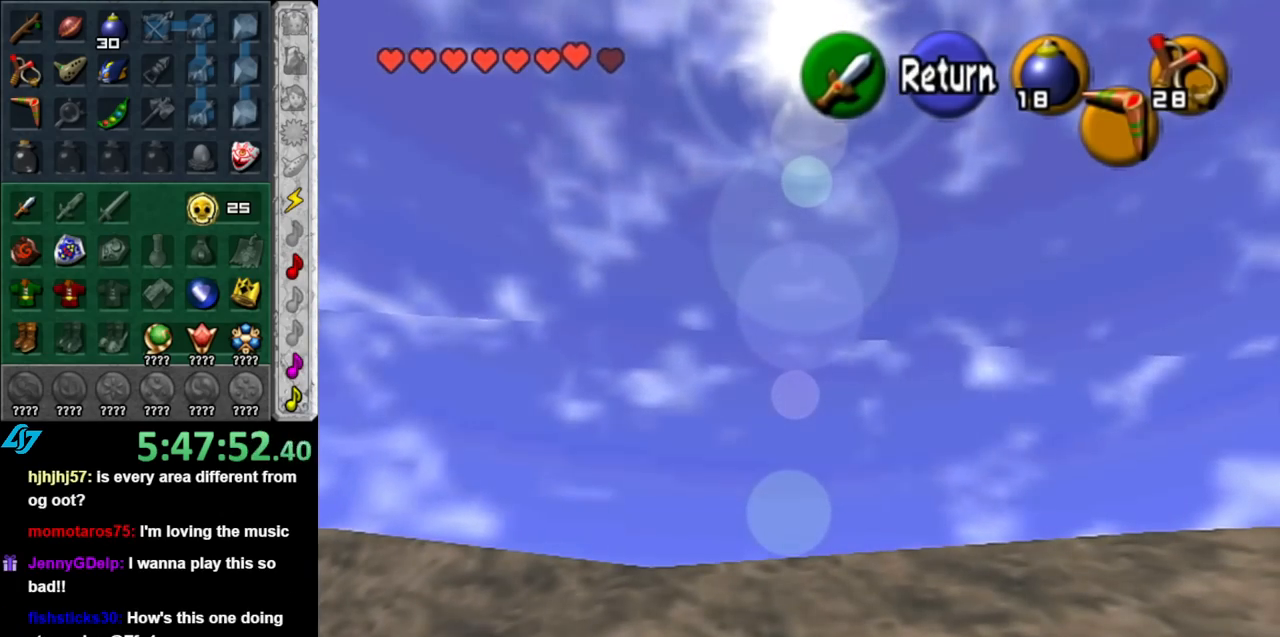
{"buttons": [], "left_stick": "up-left", "right_stick": "center", "events": [[150, "left_stick", "up-left"]]}
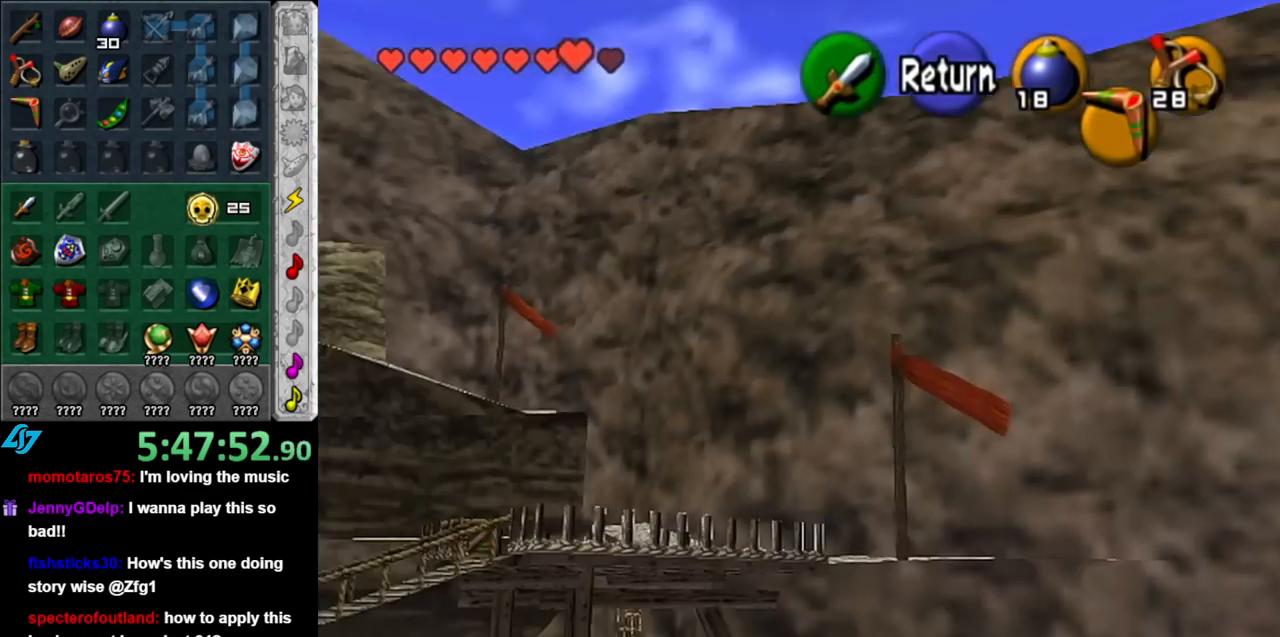
{"buttons": [], "left_stick": "up-left", "right_stick": "center", "events": [[117, "left_stick", "left"], [317, "left_stick", "center"], [367, "A", "down"], [467, "A", "up"], [500, "left_stick", "up-left"]]}
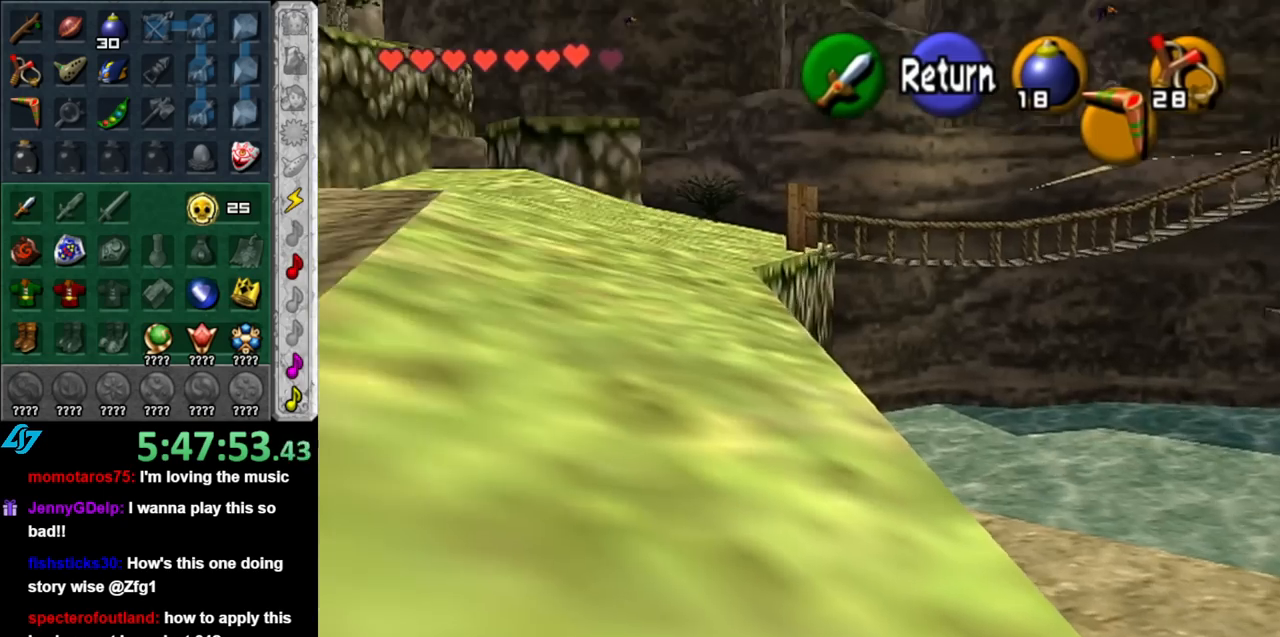
{"buttons": [], "left_stick": "up", "right_stick": "center", "events": [[150, "left_stick", "up"], [383, "A", "down"], [500, "A", "up"]]}
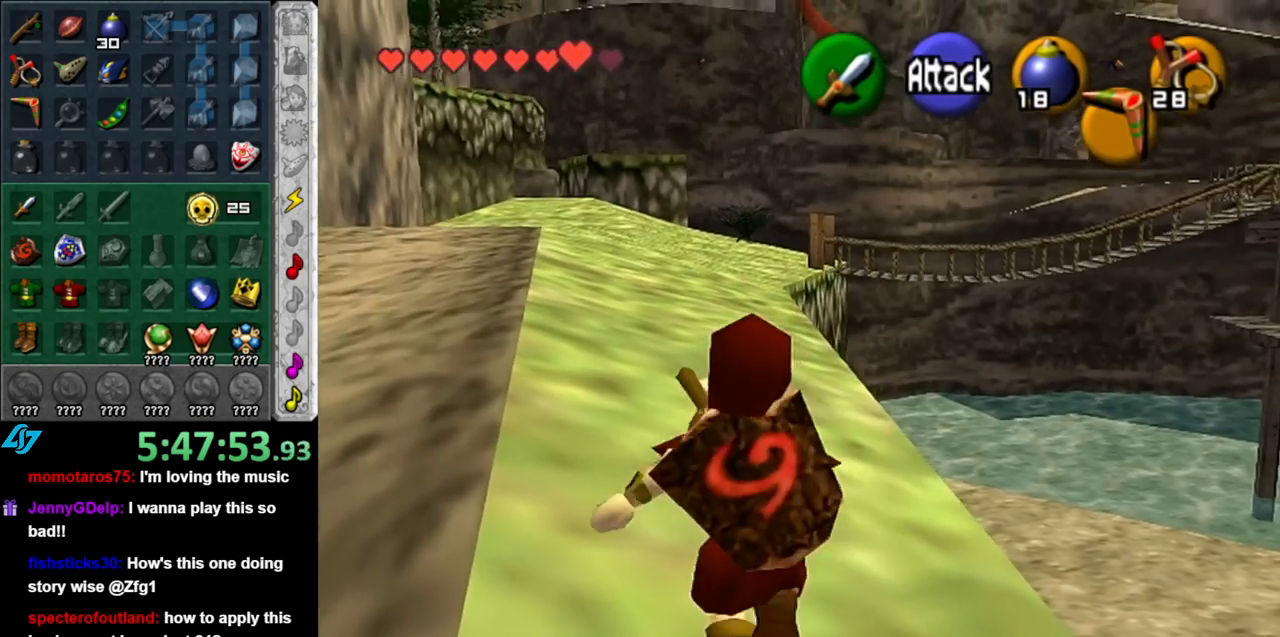
{"buttons": [], "left_stick": "up", "right_stick": "center", "events": [[83, "A", "down"], [183, "A", "up"]]}
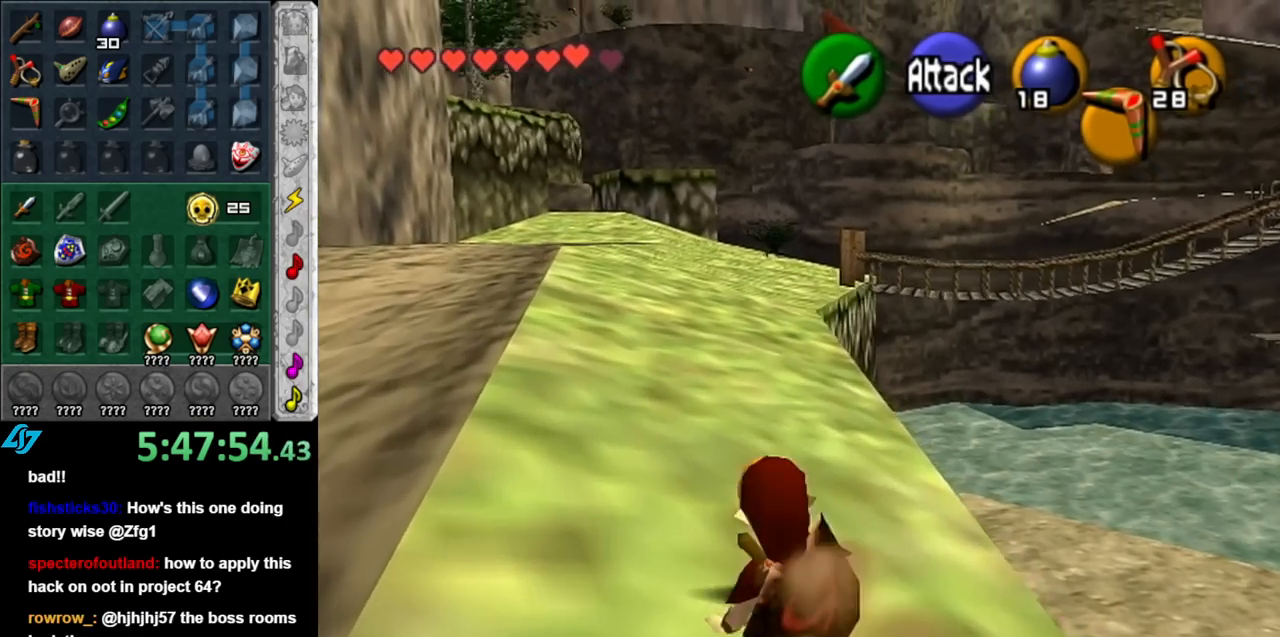
{"buttons": [], "left_stick": "up", "right_stick": "center", "events": [[150, "A", "down"], [283, "A", "up"]]}
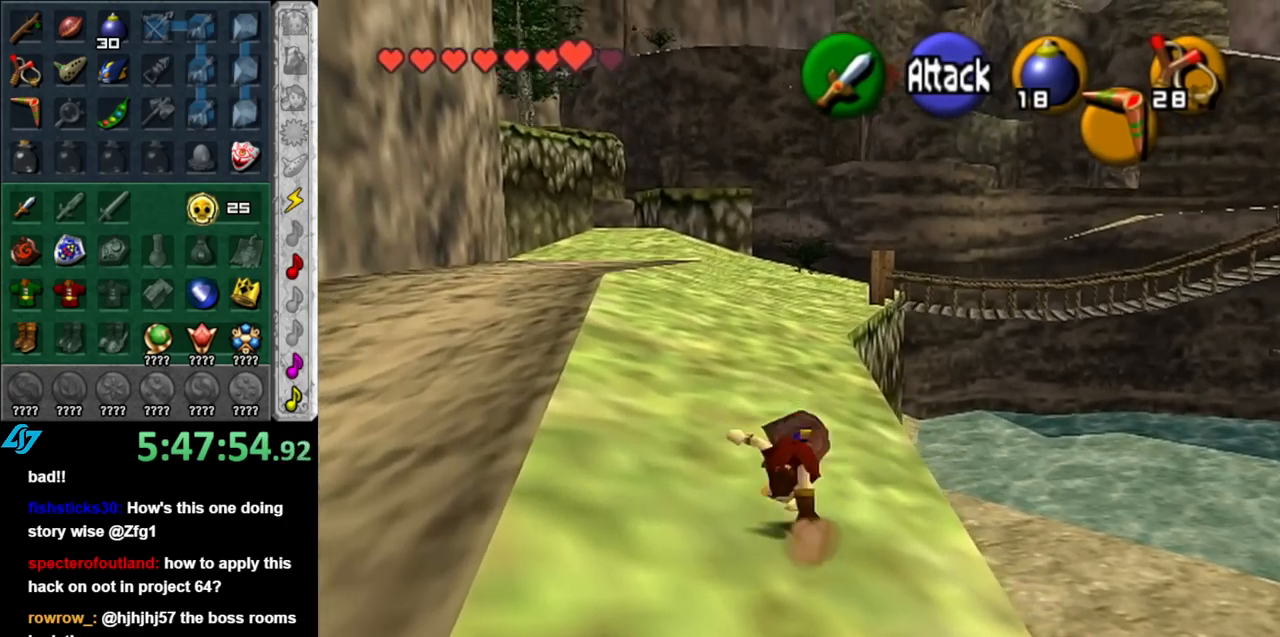
{"buttons": ["A"], "left_stick": "up", "right_stick": "center", "events": [[433, "A", "down"]]}
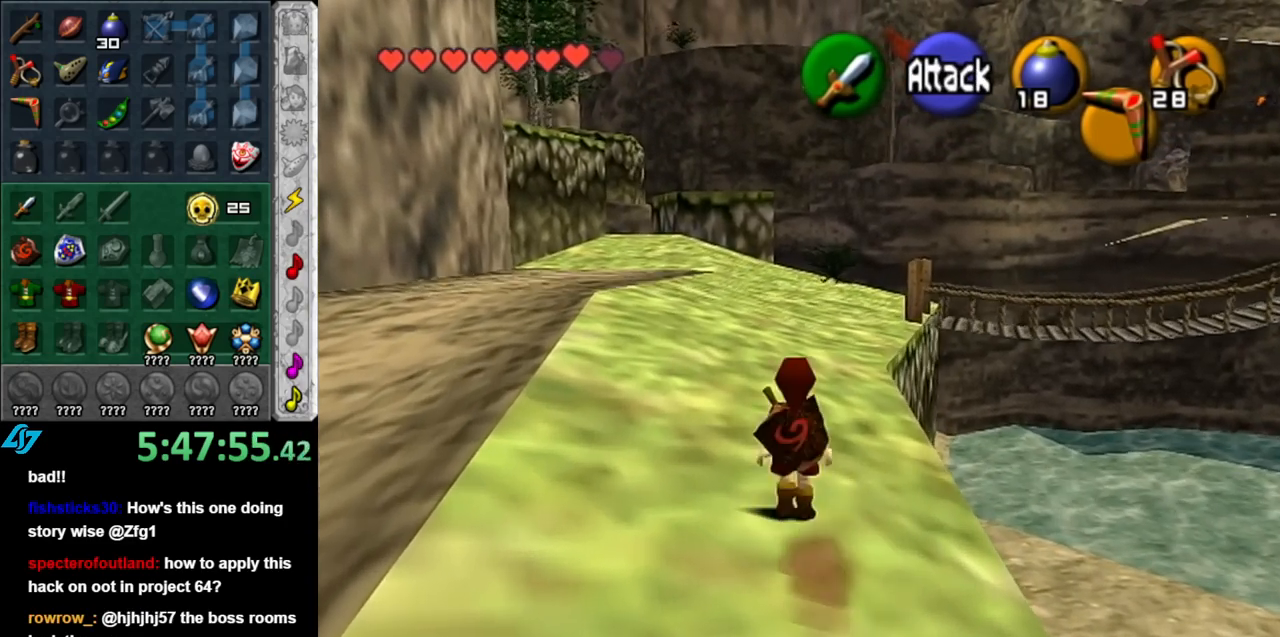
{"buttons": [], "left_stick": "up", "right_stick": "center", "events": [[117, "A", "up"]]}
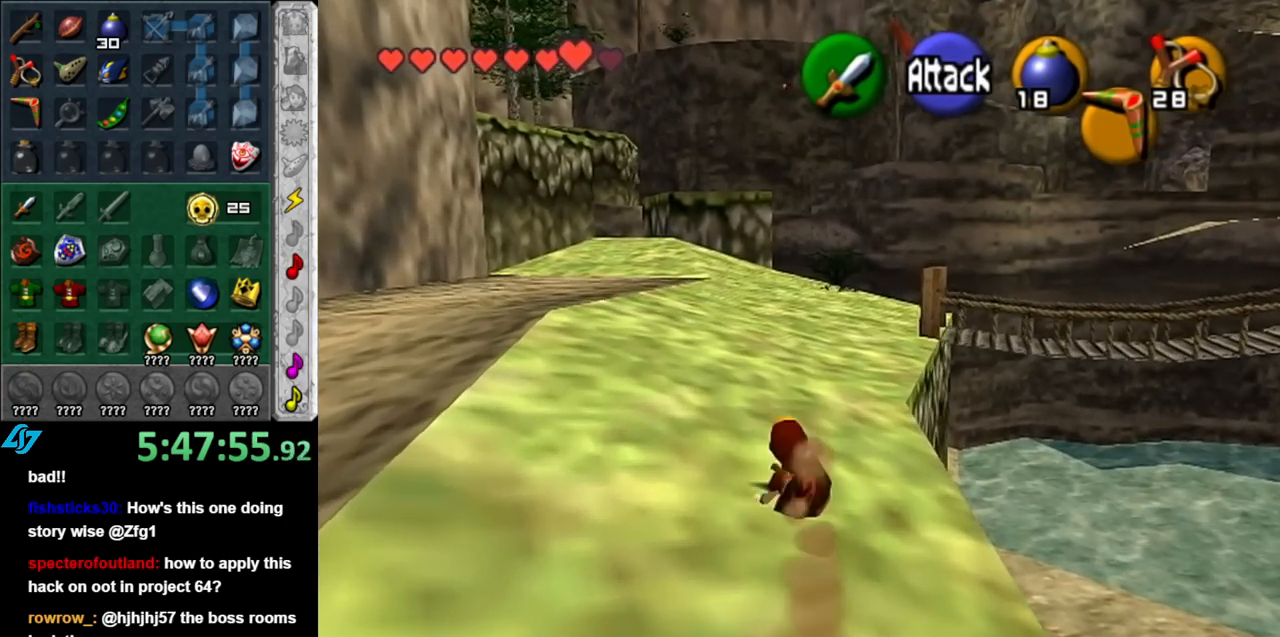
{"buttons": [], "left_stick": "up", "right_stick": "center", "events": []}
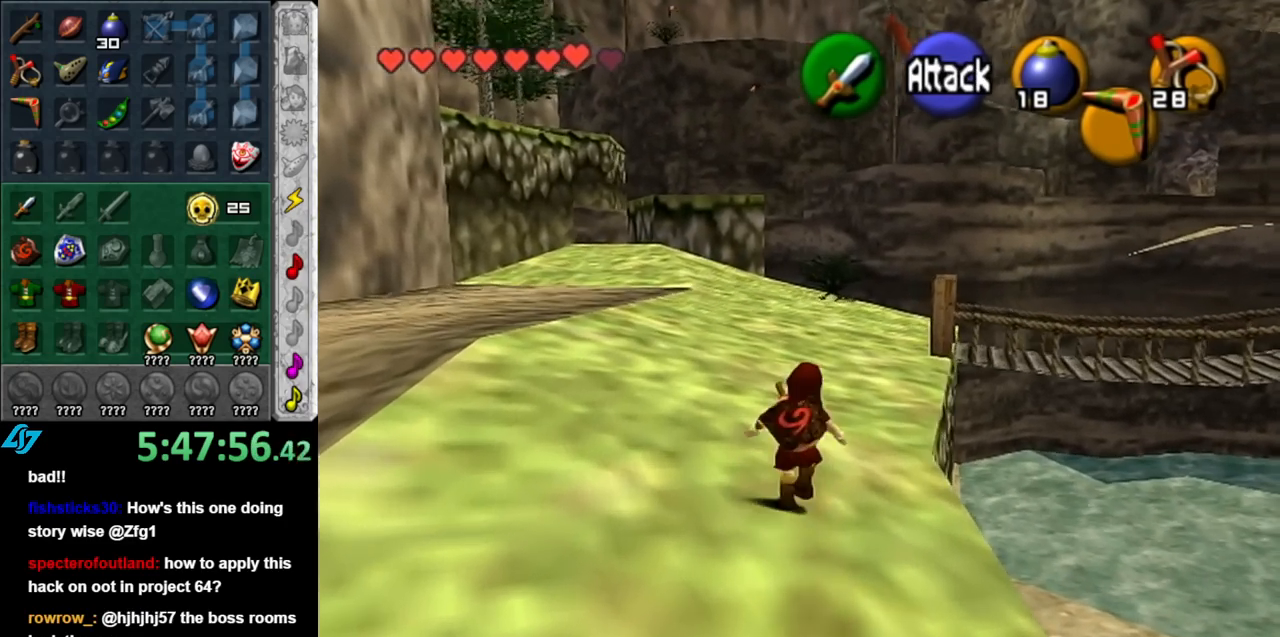
{"buttons": [], "left_stick": "up", "right_stick": "center", "events": []}
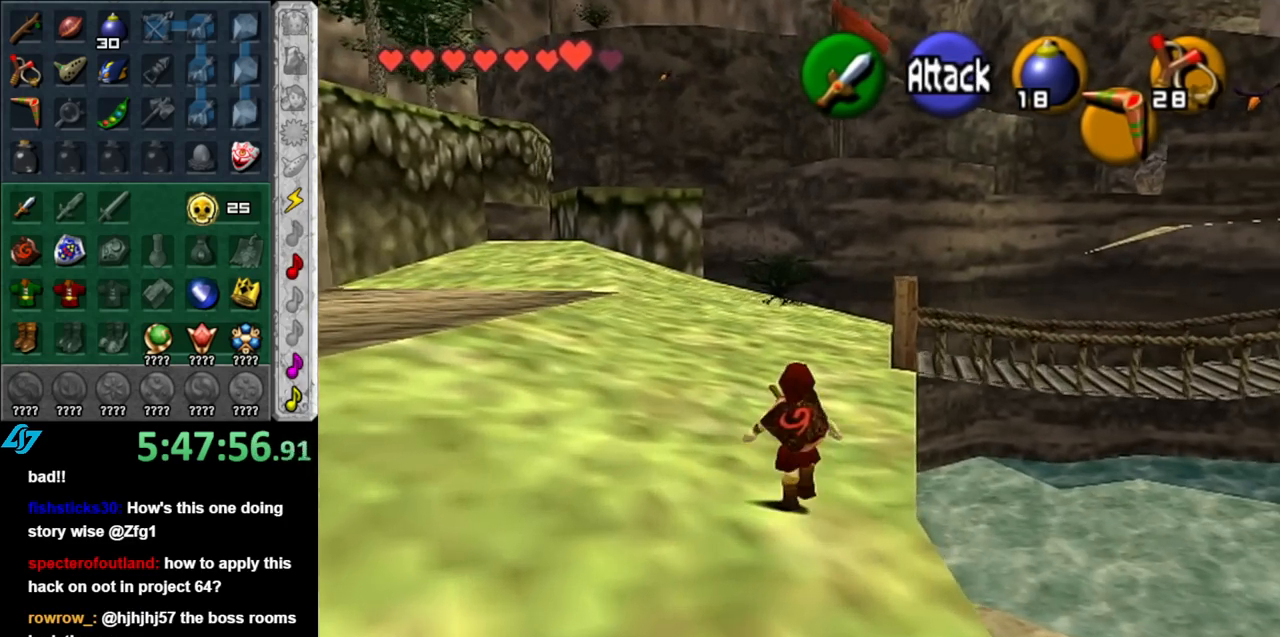
{"buttons": ["A"], "left_stick": "up", "right_stick": "center", "events": [[217, "A", "down"], [317, "A", "up"], [400, "A", "down"]]}
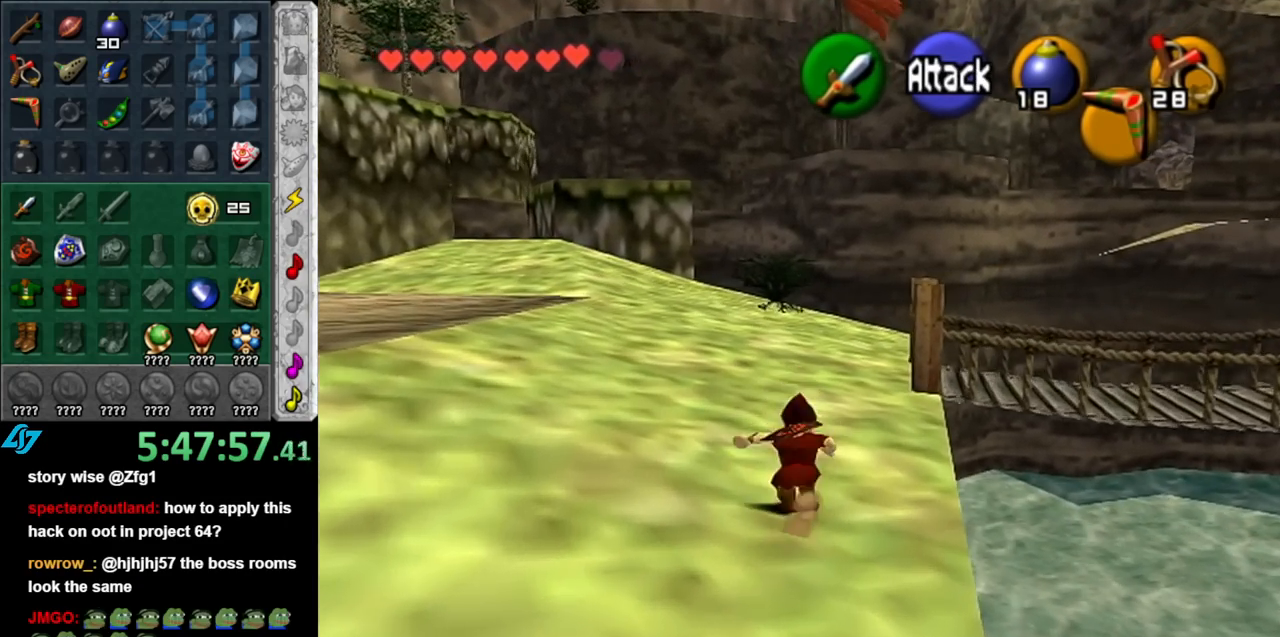
{"buttons": ["A"], "left_stick": "up", "right_stick": "center", "events": [[33, "A", "up"], [433, "A", "down"]]}
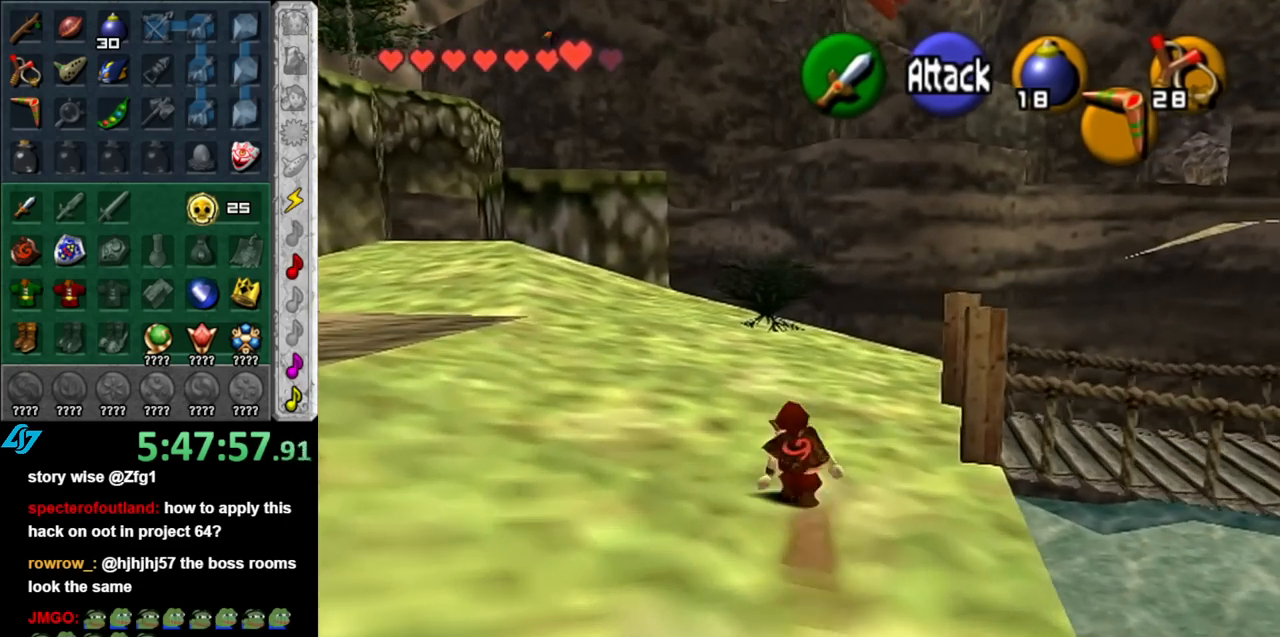
{"buttons": [], "left_stick": "up-right", "right_stick": "center", "events": [[83, "A", "up"], [400, "left_stick", "up-right"]]}
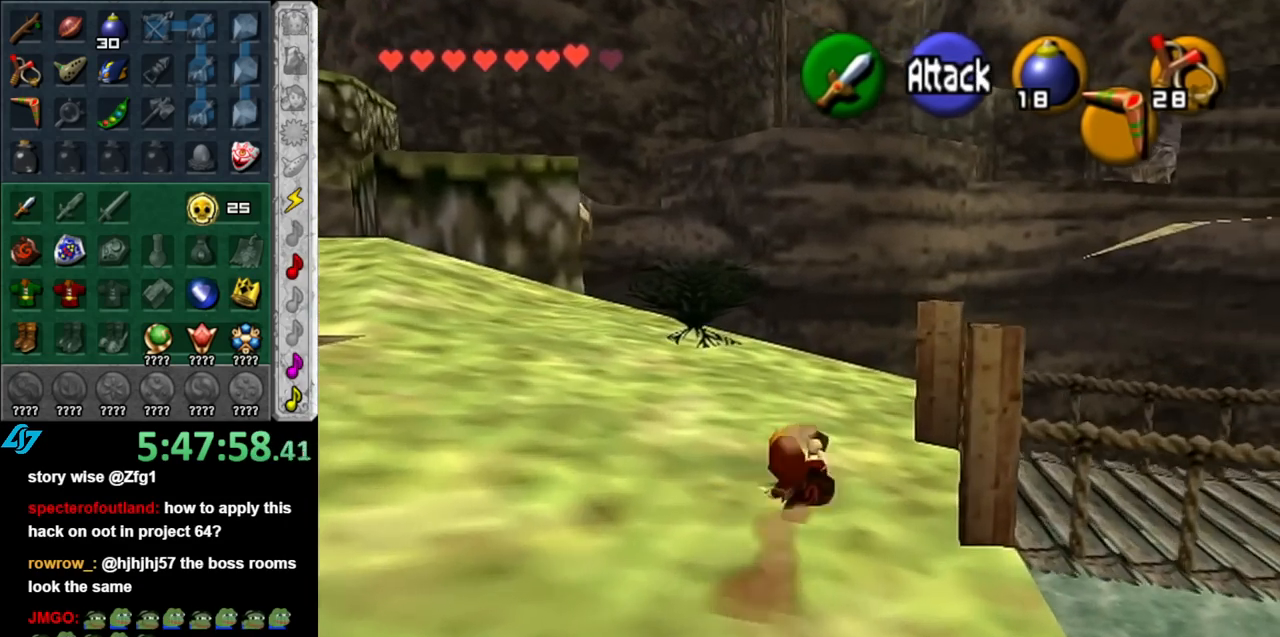
{"buttons": [], "left_stick": "up-right", "right_stick": "center", "events": [[100, "left_stick", "right"], [367, "left_stick", "up-right"]]}
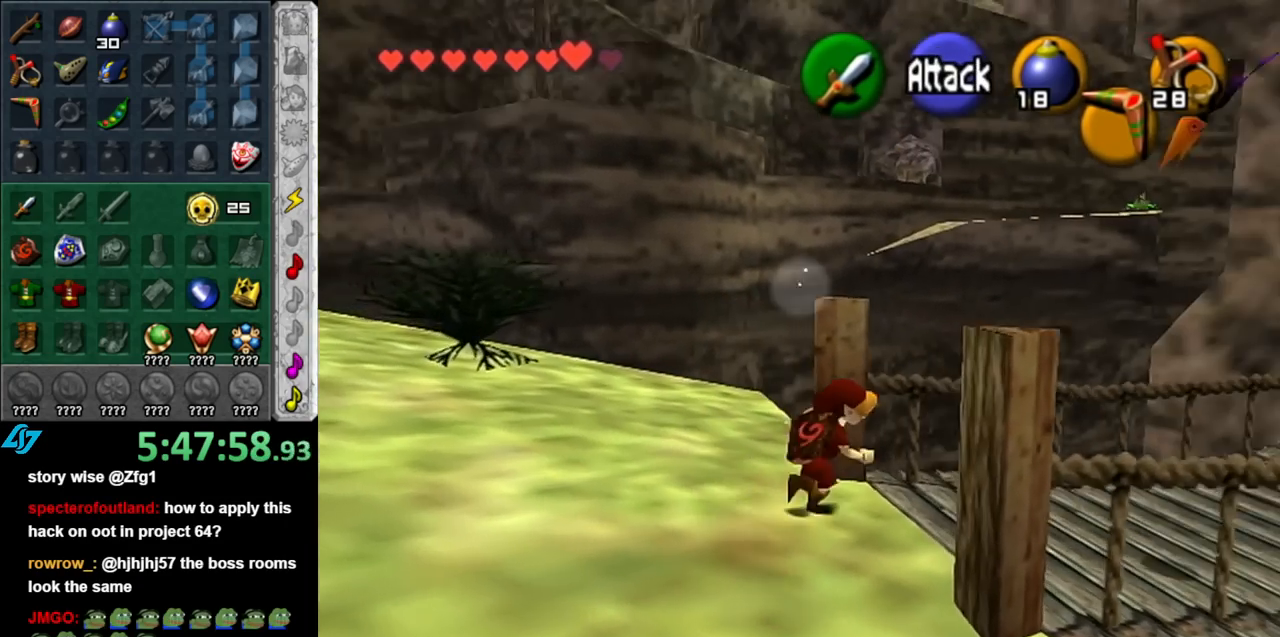
{"buttons": [], "left_stick": "up-right", "right_stick": "center", "events": []}
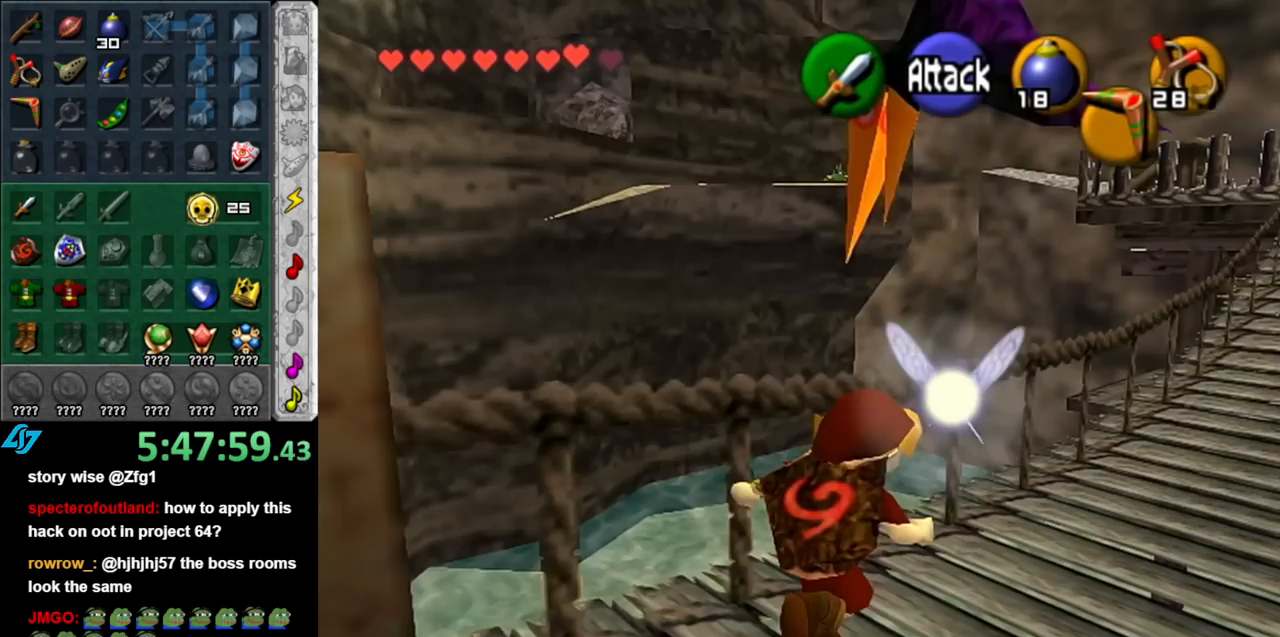
{"buttons": [], "left_stick": "up-right", "right_stick": "center", "events": [[33, "A", "down"], [117, "A", "up"], [217, "A", "down"], [333, "A", "up"]]}
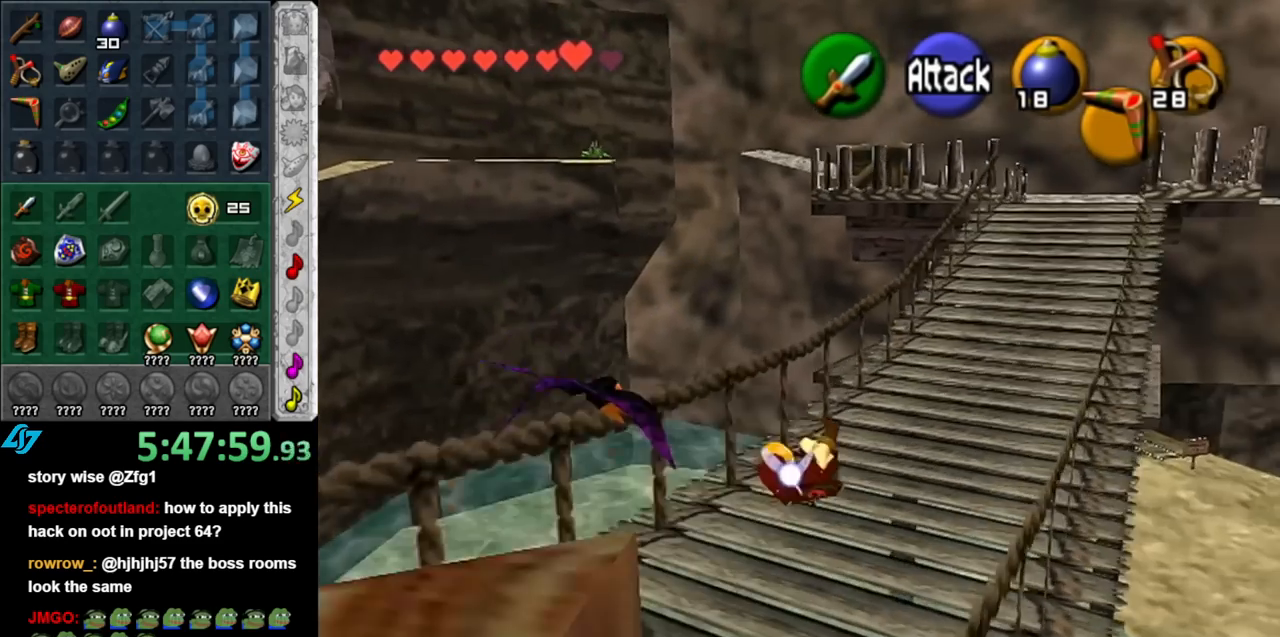
{"buttons": [], "left_stick": "up", "right_stick": "center", "events": [[183, "left_stick", "up"], [350, "A", "down"], [500, "A", "up"]]}
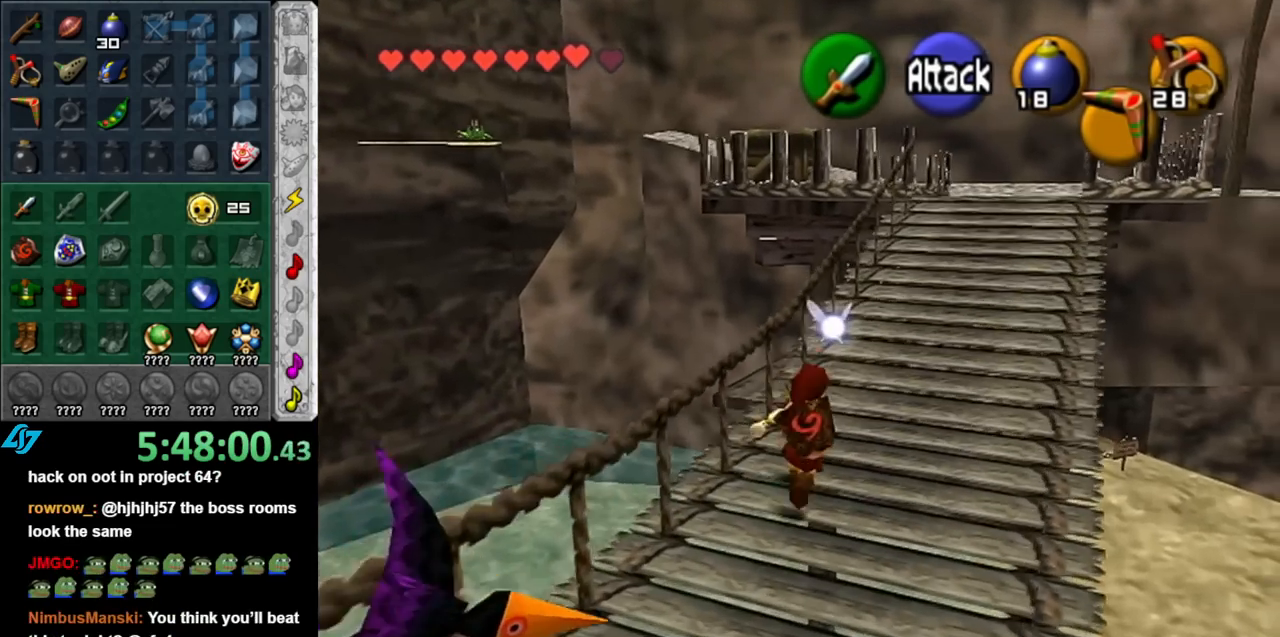
{"buttons": [], "left_stick": "up", "right_stick": "center", "events": []}
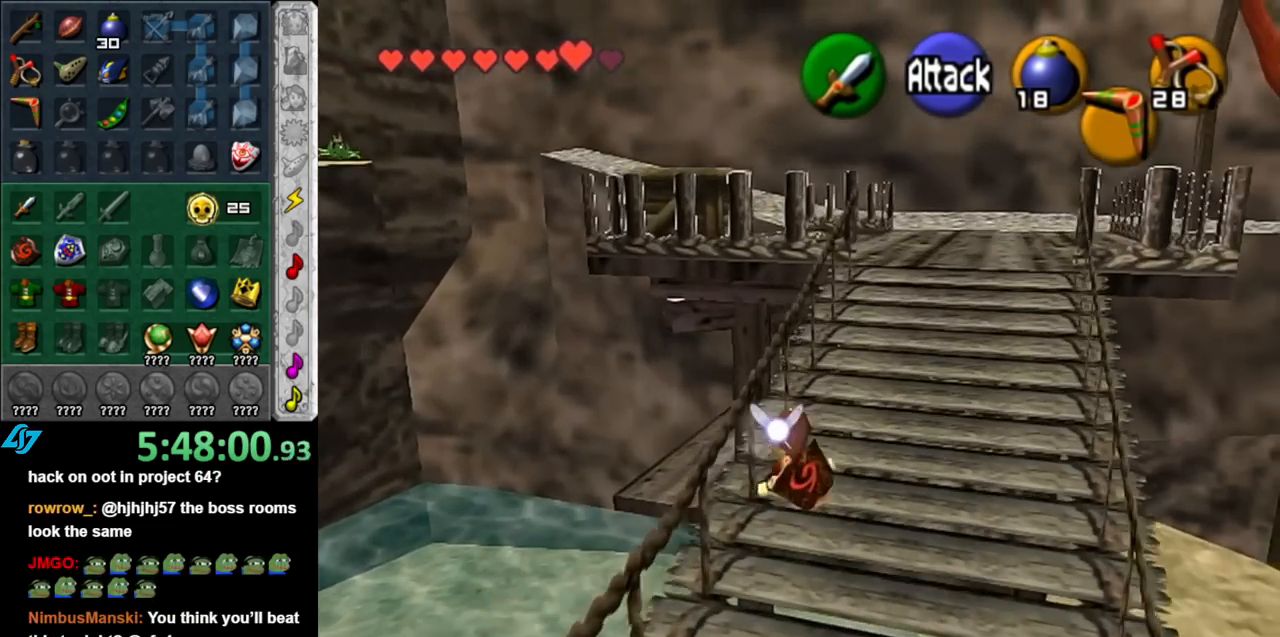
{"buttons": [], "left_stick": "up", "right_stick": "center", "events": [[100, "A", "down"], [250, "A", "up"]]}
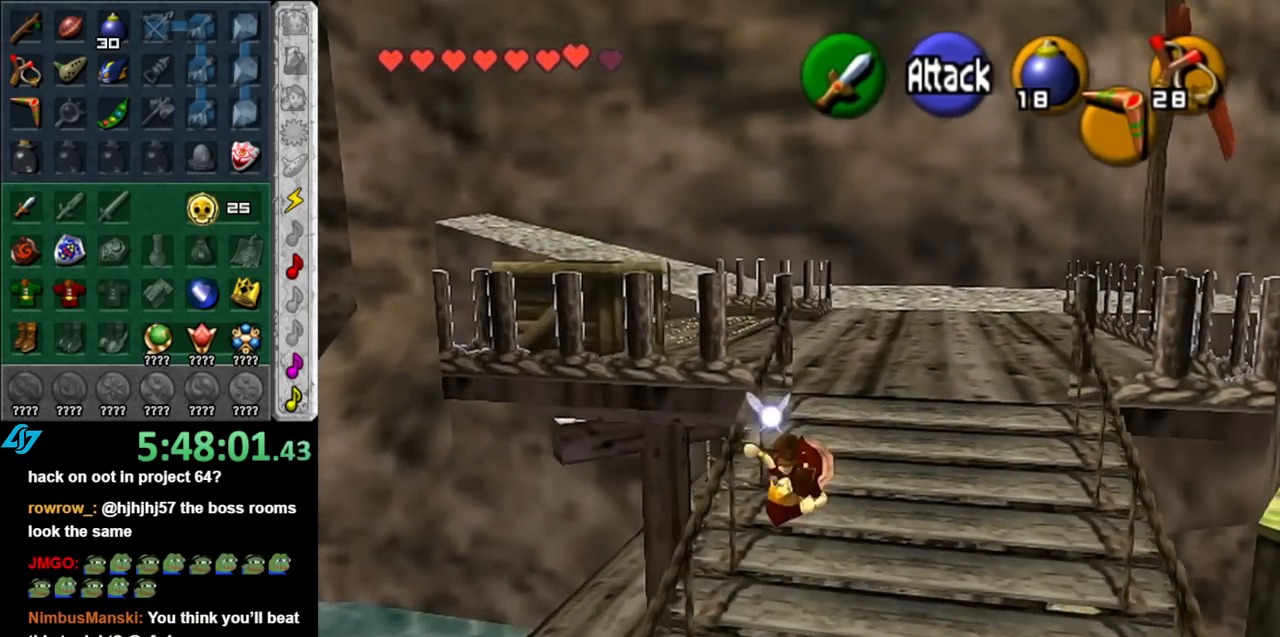
{"buttons": [], "left_stick": "up", "right_stick": "center", "events": [[283, "A", "down"], [400, "A", "up"]]}
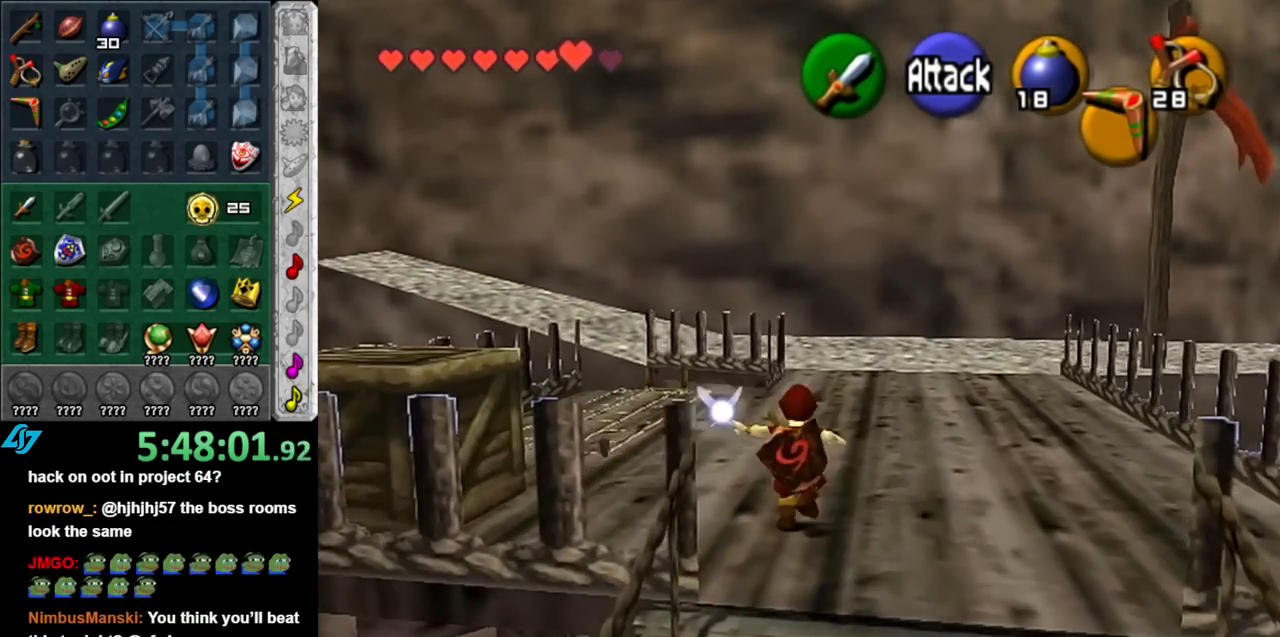
{"buttons": [], "left_stick": "up", "right_stick": "center", "events": []}
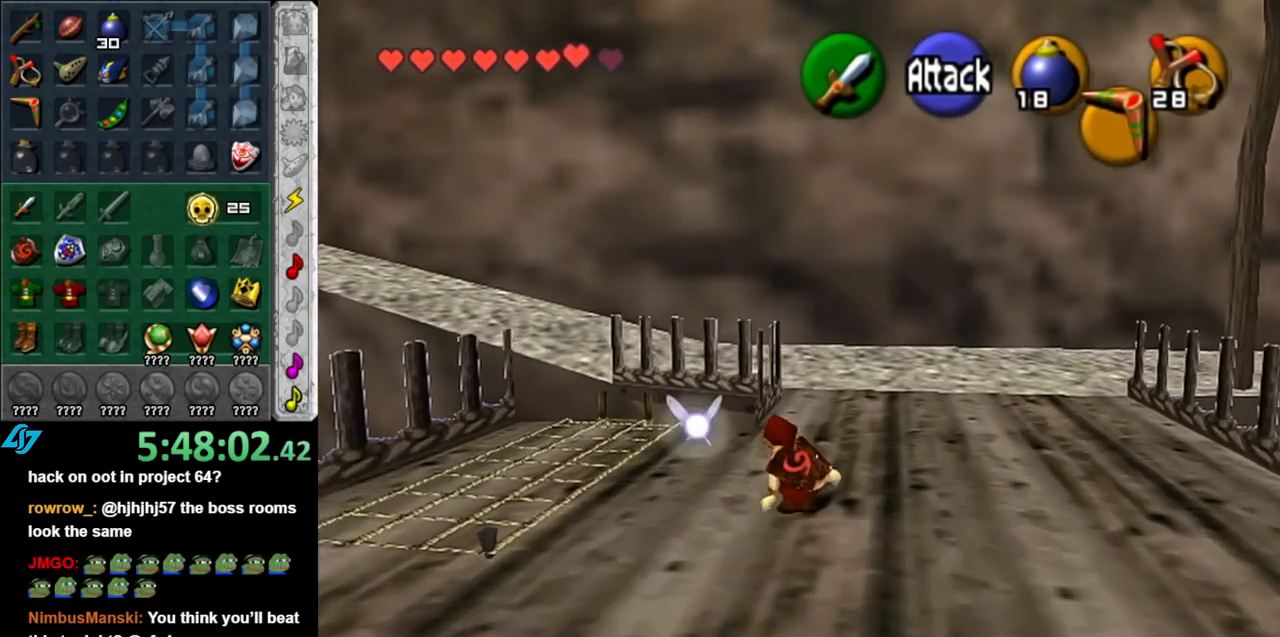
{"buttons": [], "left_stick": "up", "right_stick": "center", "events": []}
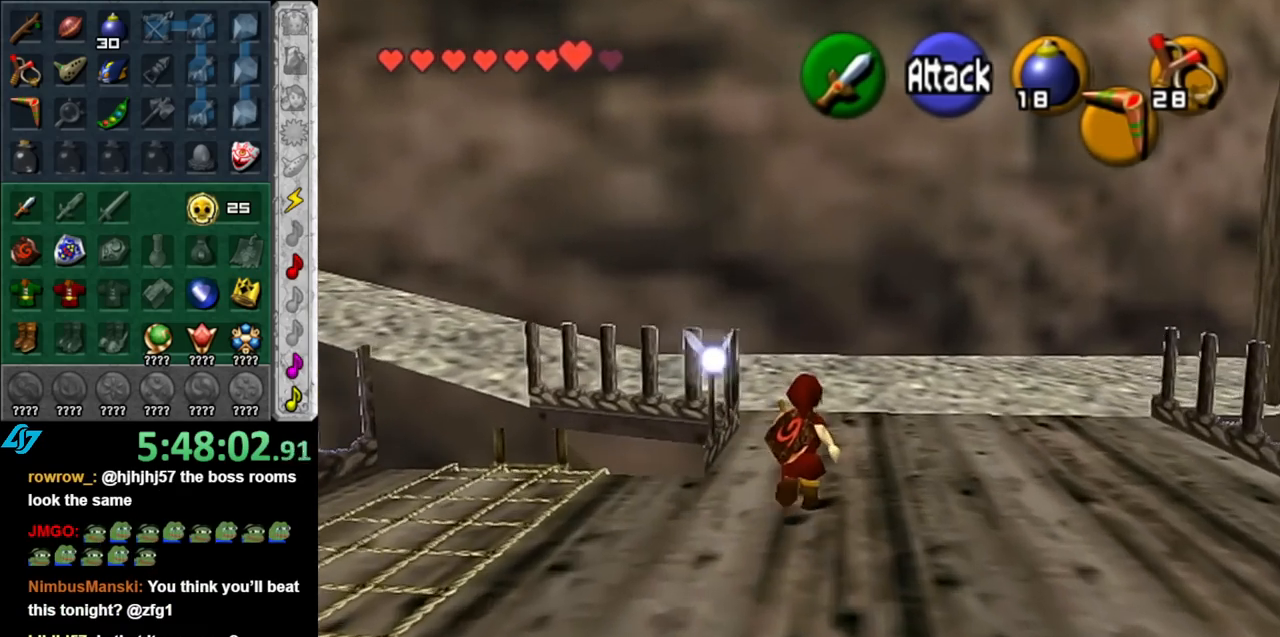
{"buttons": [], "left_stick": "up", "right_stick": "center", "events": []}
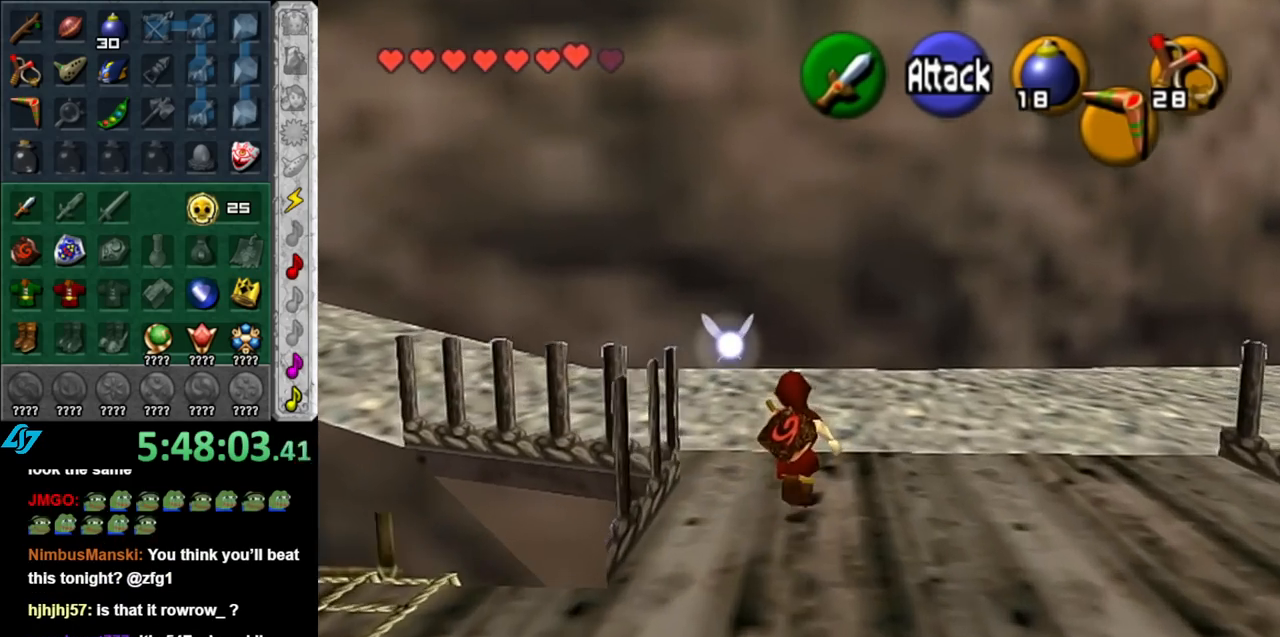
{"buttons": [], "left_stick": "up-left", "right_stick": "center", "events": [[250, "left_stick", "up-left"]]}